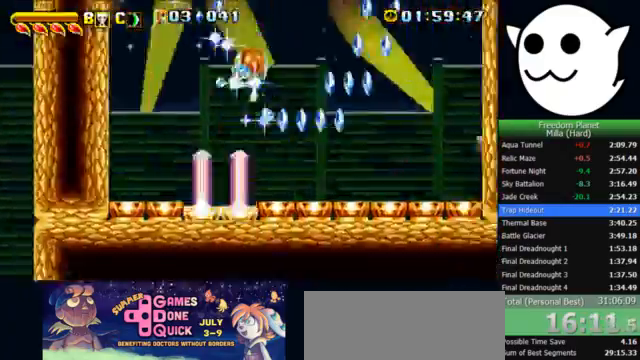
Gameplay with keyboard; each line is a JSON object with the keys held at the frame after it. "events" lists presses ("down") and releases ("up") of "c", "i", "j", "k", "l", "x" and "z" between this image and that frame as [ms after this image, input, new state], when the widget could be followed in between. No other keys are recorded. Mouse input is not recorded.
{"keys": ["l"], "events": [[67, "c", "up"], [67, "k", "down"], [67, "l", "down"], [100, "j", "up"], [500, "k", "up"]]}
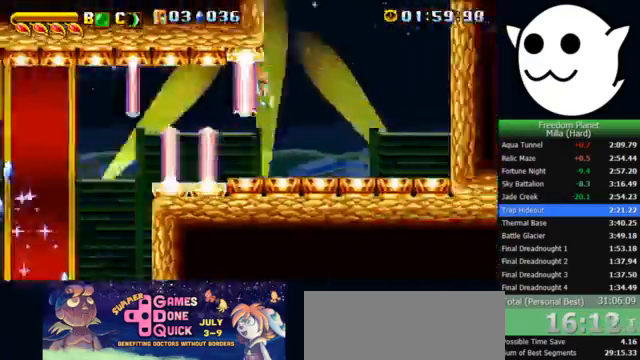
{"keys": ["l"], "events": []}
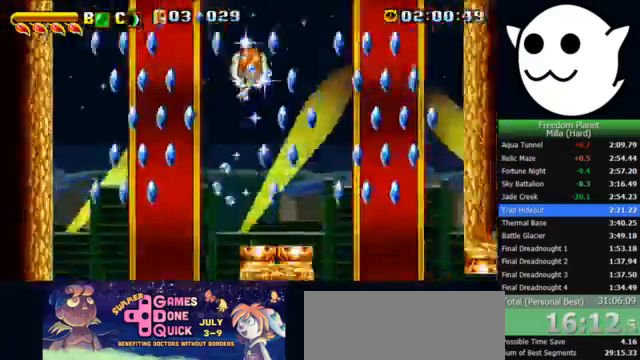
{"keys": ["l", "z"], "events": [[200, "z", "down"]]}
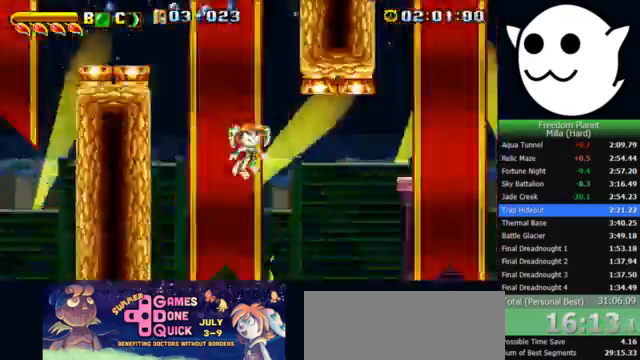
{"keys": ["l"], "events": [[167, "z", "up"]]}
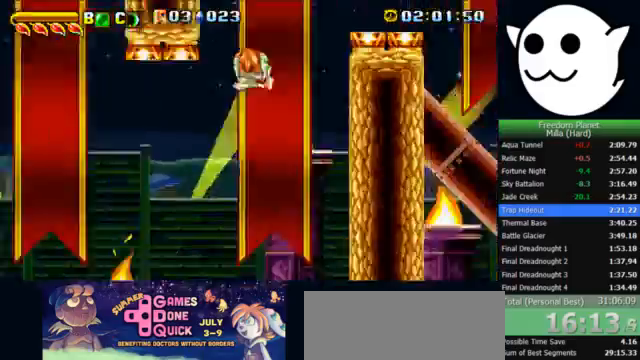
{"keys": ["l", "x"], "events": [[133, "x", "down"]]}
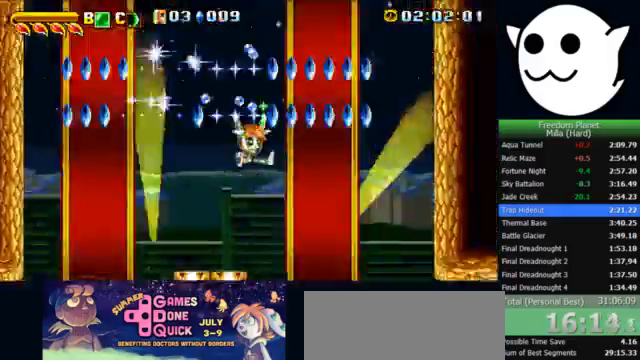
{"keys": ["x"], "events": [[433, "l", "up"]]}
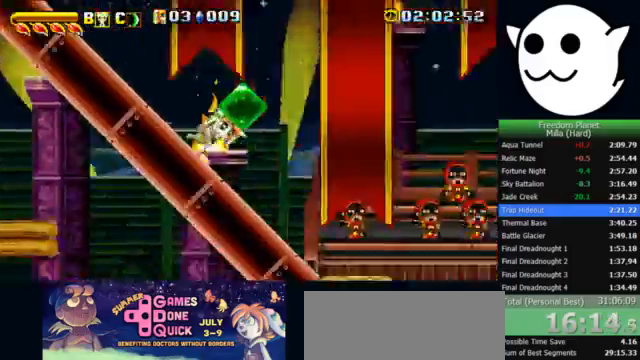
{"keys": ["l", "x"], "events": [[67, "l", "down"]]}
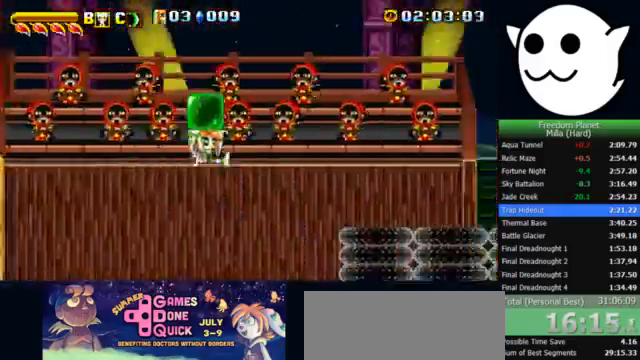
{"keys": ["k", "l", "z"], "events": [[167, "x", "up"], [233, "c", "down"], [233, "l", "up"], [233, "z", "down"], [267, "j", "down"], [267, "k", "down"], [300, "c", "up"], [300, "l", "down"], [367, "j", "up"]]}
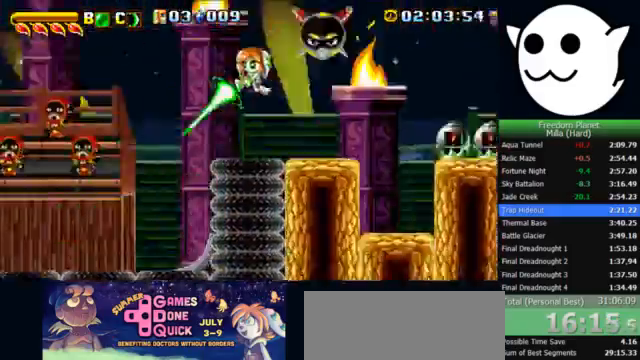
{"keys": ["k", "l", "z"], "events": [[100, "z", "up"], [267, "z", "down"], [367, "z", "up"], [433, "z", "down"]]}
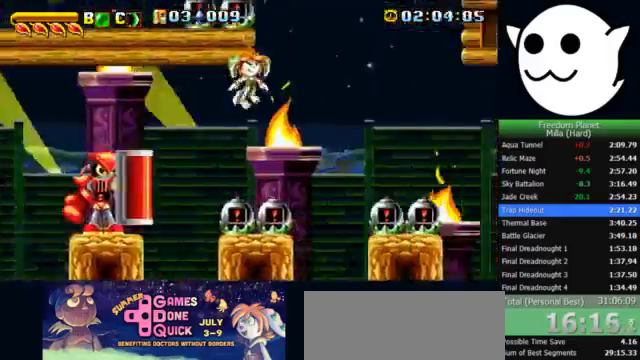
{"keys": ["k", "l", "x"], "events": [[33, "z", "up"], [133, "z", "down"], [200, "z", "up"], [300, "x", "down"]]}
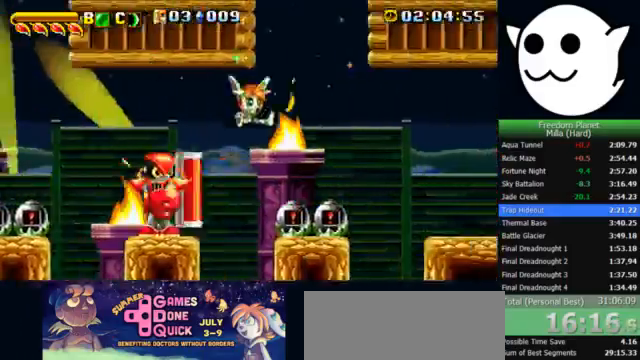
{"keys": ["j", "x"], "events": [[133, "k", "up"], [333, "j", "down"], [333, "l", "up"]]}
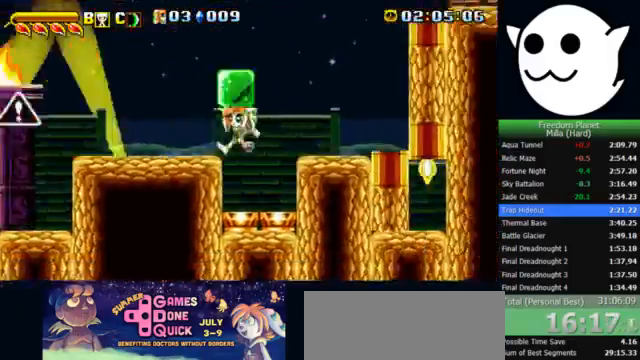
{"keys": ["l", "z"], "events": [[200, "k", "down"], [200, "x", "up"], [300, "c", "down"], [300, "z", "down"], [367, "c", "up"], [433, "l", "down"], [467, "j", "up"], [500, "k", "up"]]}
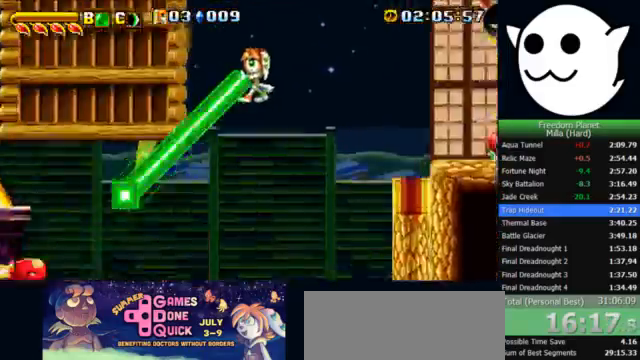
{"keys": ["l", "x", "z"], "events": [[300, "x", "down"]]}
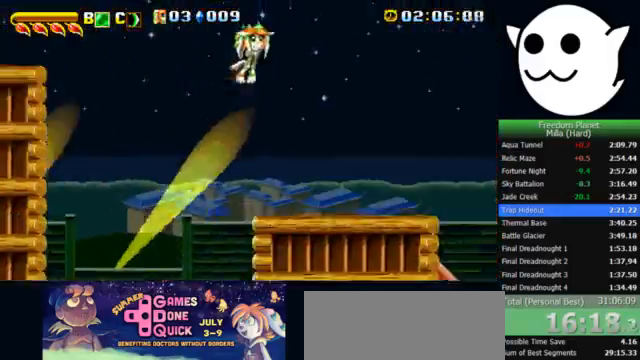
{"keys": ["l", "x", "z"], "events": []}
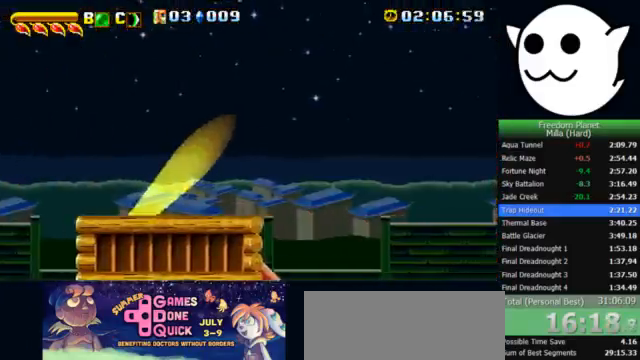
{"keys": ["i", "l"], "events": [[267, "x", "up"], [267, "z", "up"], [333, "i", "down"], [333, "l", "up"], [367, "c", "down"], [367, "j", "down"], [467, "c", "up"], [500, "j", "up"], [500, "l", "down"]]}
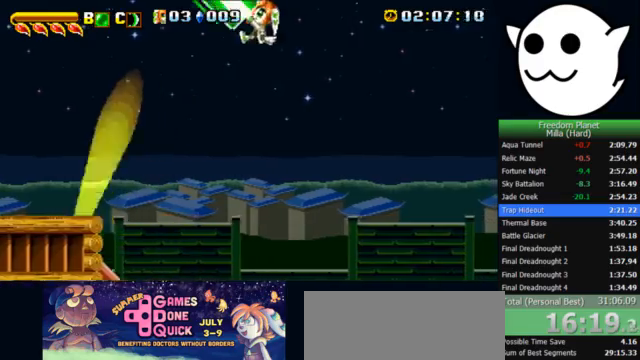
{"keys": ["z"], "events": [[33, "i", "up"], [133, "l", "up"], [200, "j", "down"], [433, "j", "up"], [467, "z", "down"]]}
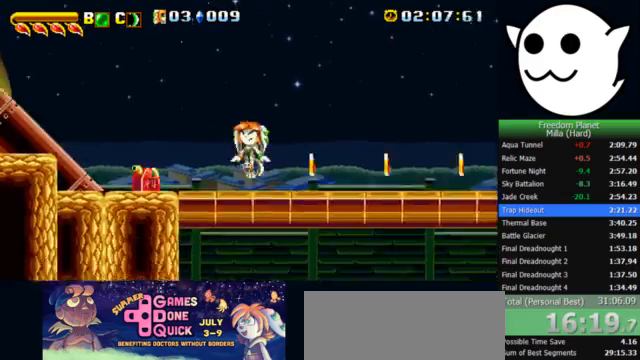
{"keys": ["j", "x"], "events": [[300, "z", "up"], [400, "j", "down"], [433, "x", "down"]]}
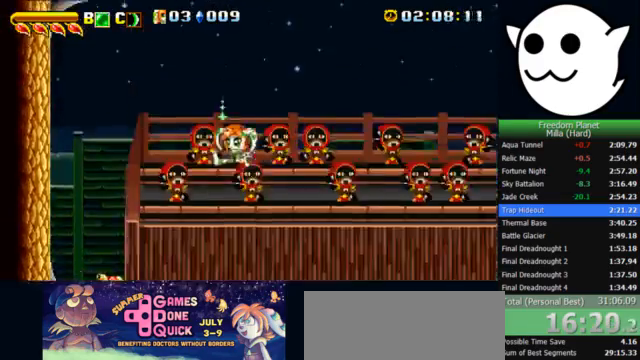
{"keys": ["j", "x"], "events": [[33, "j", "up"], [300, "j", "down"]]}
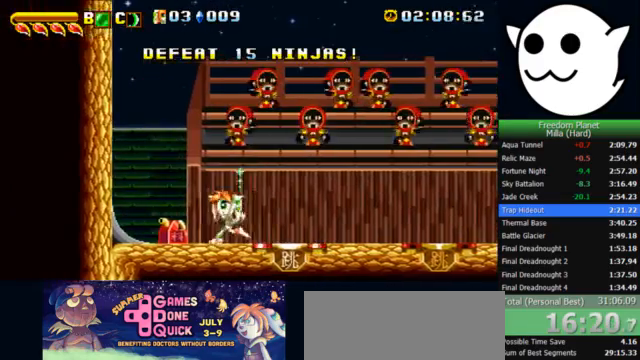
{"keys": ["x"], "events": [[267, "j", "up"]]}
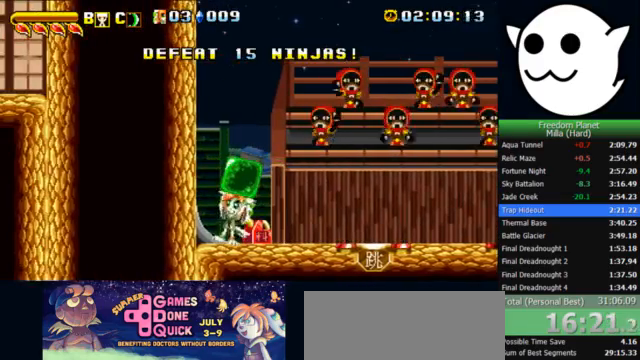
{"keys": ["x"], "events": [[100, "j", "down"], [167, "j", "up"]]}
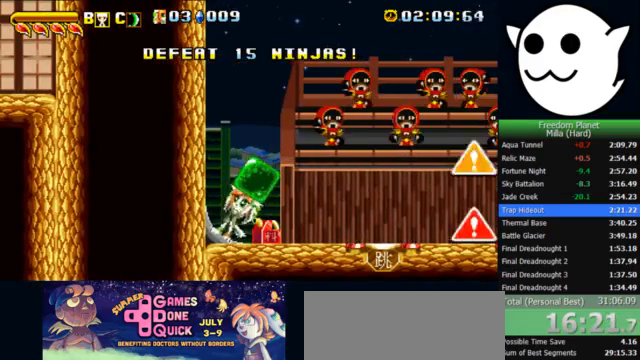
{"keys": ["c", "i", "l"], "events": [[67, "j", "down"], [100, "j", "up"], [400, "x", "up"], [467, "c", "down"], [500, "i", "down"], [500, "l", "down"]]}
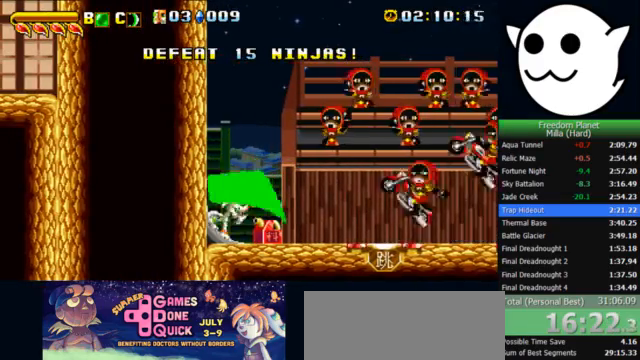
{"keys": ["c", "i", "l"], "events": []}
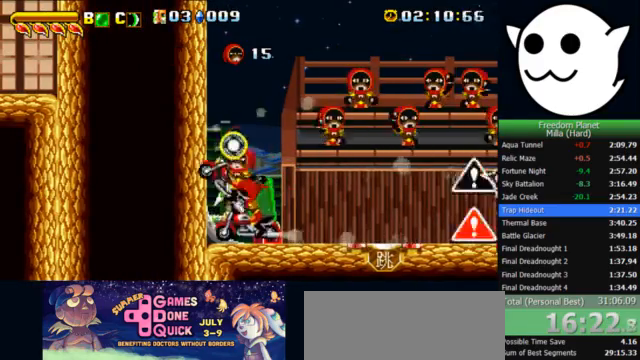
{"keys": ["c", "i", "l"], "events": []}
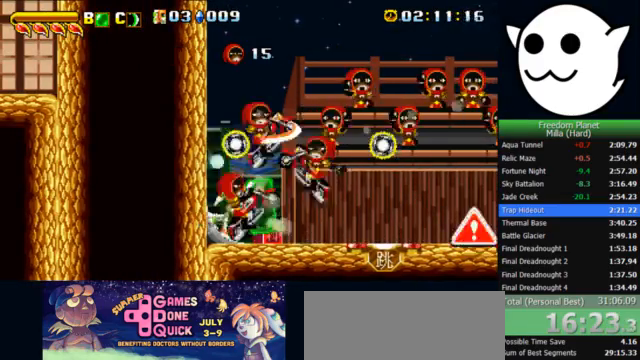
{"keys": ["c", "i", "l"], "events": []}
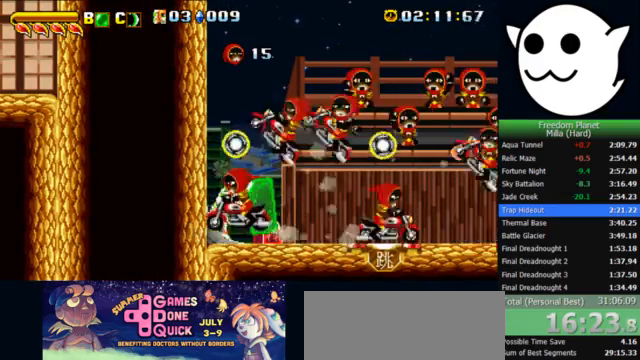
{"keys": ["c", "i", "l"], "events": []}
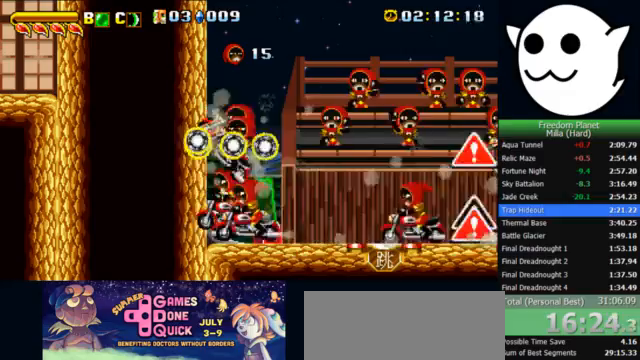
{"keys": ["c", "i", "l"], "events": []}
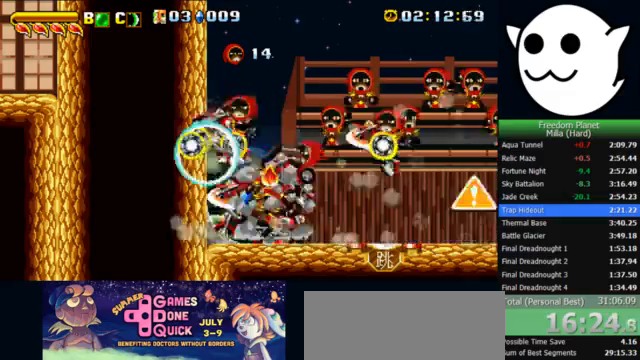
{"keys": ["c", "i", "l"], "events": []}
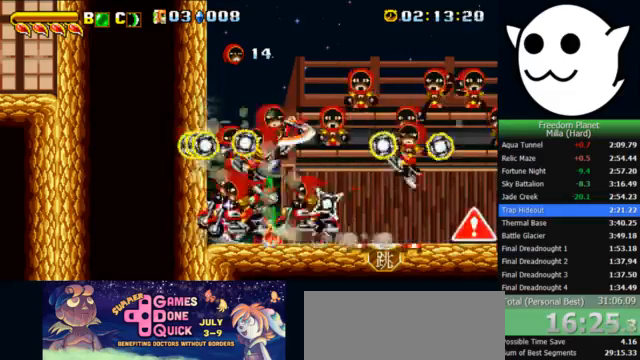
{"keys": [], "events": [[433, "c", "up"], [500, "i", "up"], [500, "l", "up"]]}
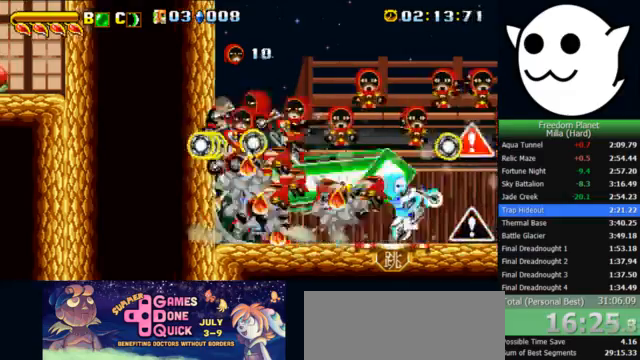
{"keys": [], "events": []}